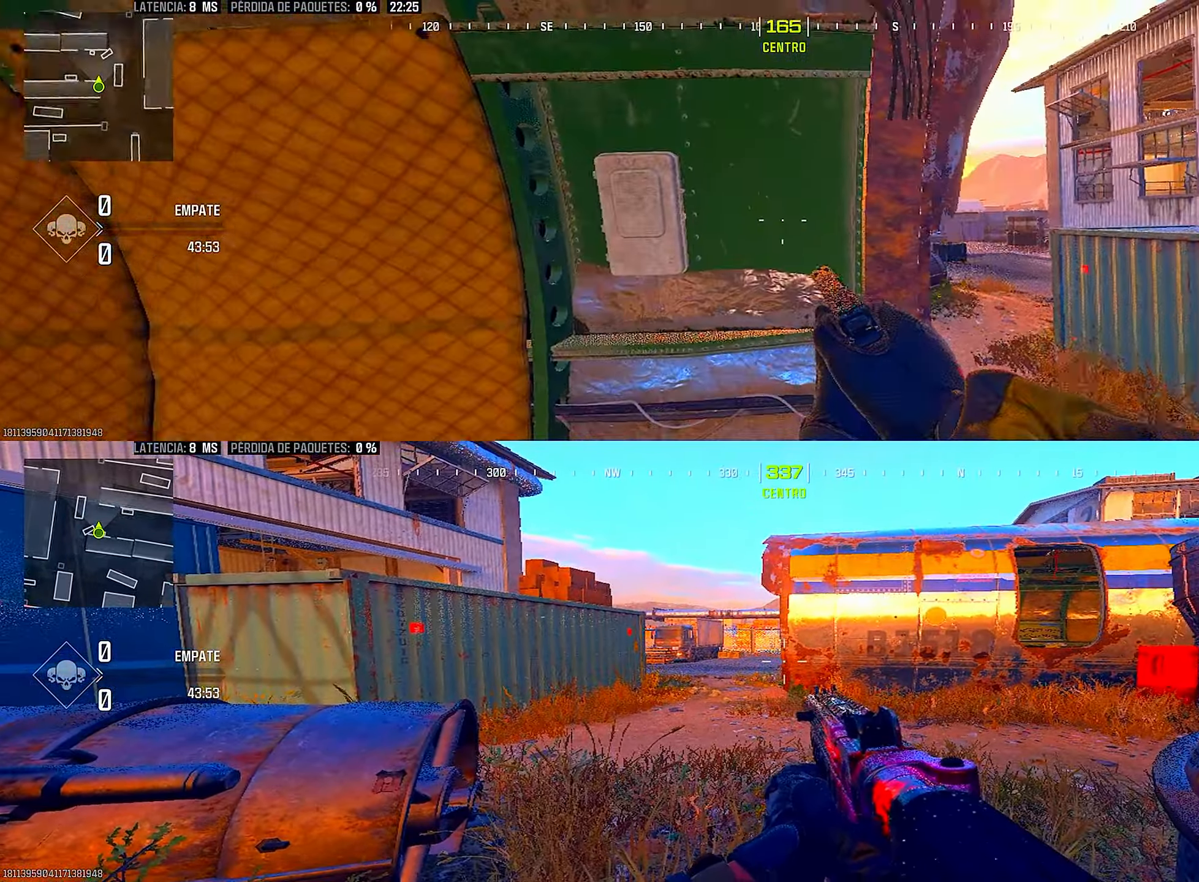
Gameplay with a controller (Xbox layout); each line is a JSON object with the inputs held at the frame after it. "events" lists button and stick changes between this image and that frame as [ms after this image, input, new state], when the widget could be followed in between. Not read: L3 R3 right_stick.
{"buttons": [], "left_stick": "up-right", "events": []}
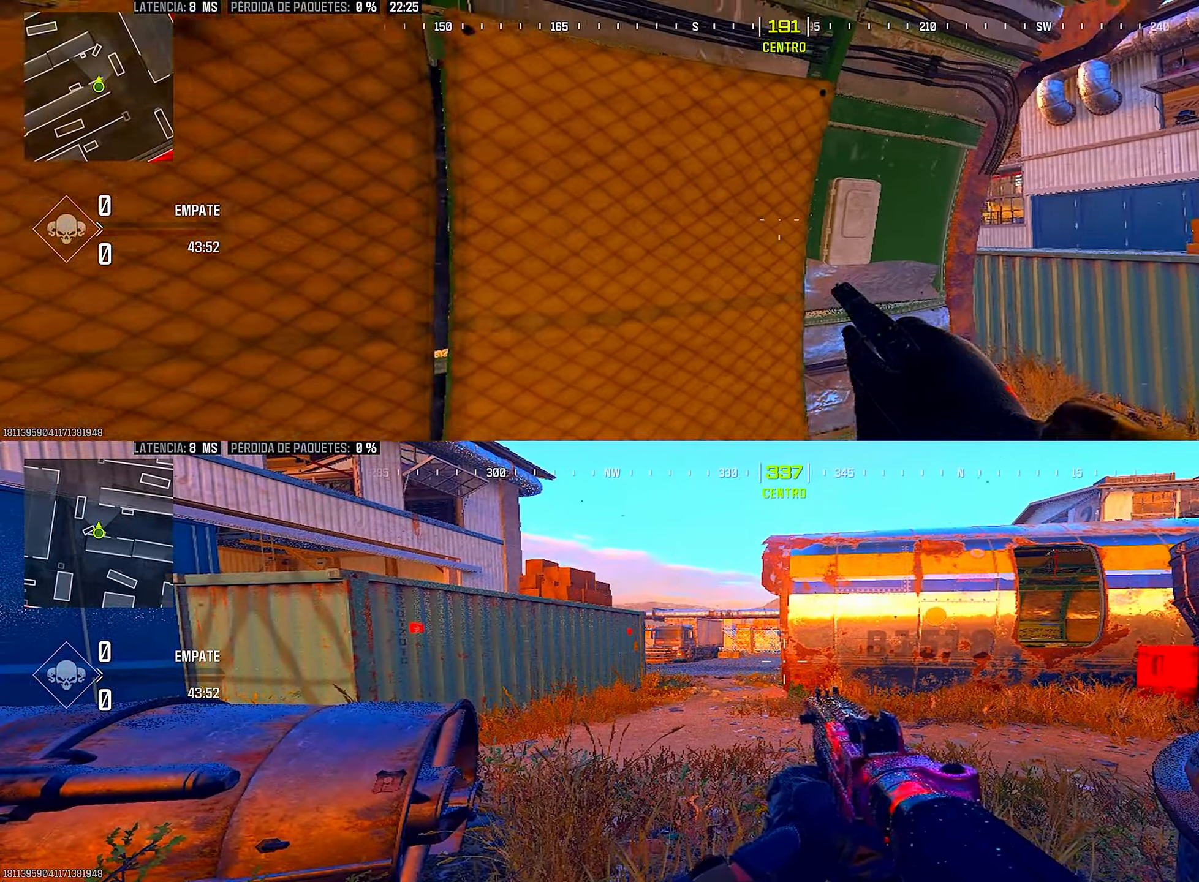
{"buttons": [], "left_stick": "up-right", "events": []}
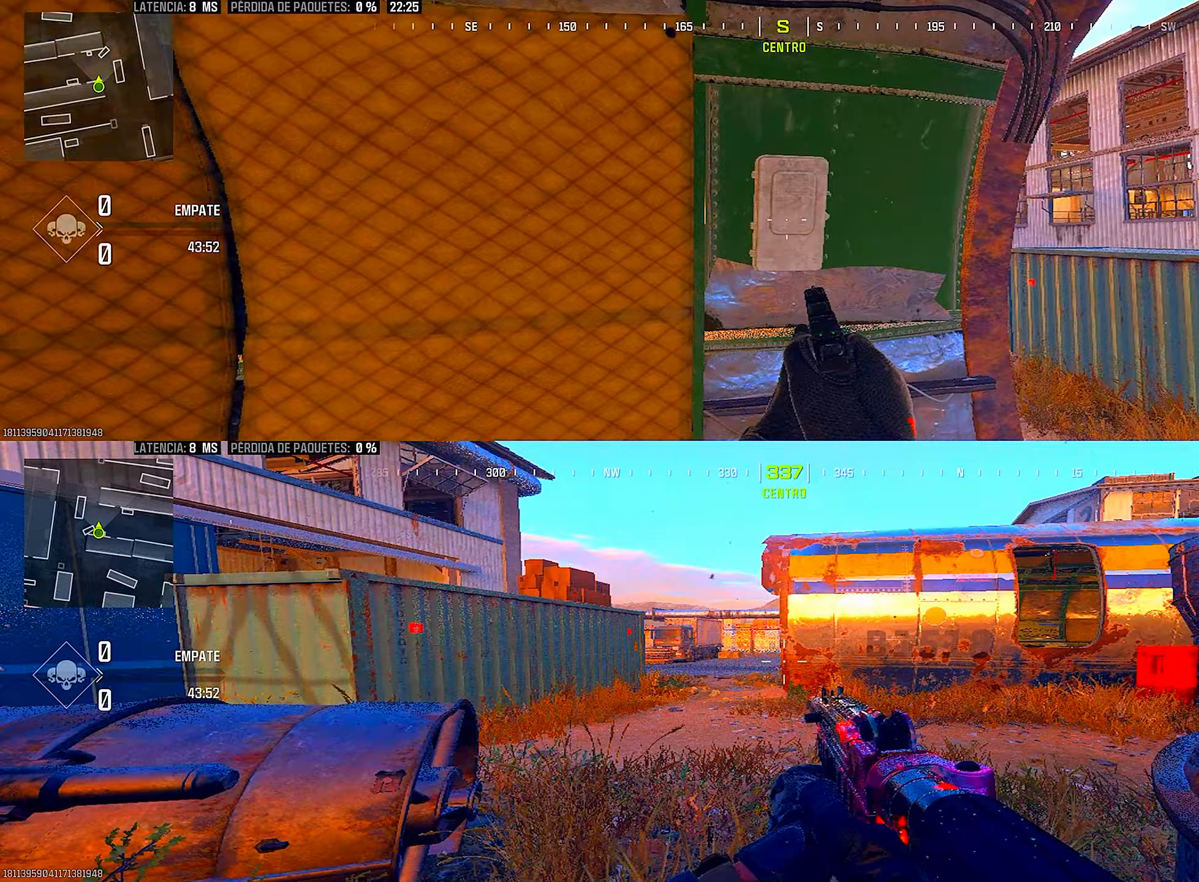
{"buttons": [], "left_stick": "up-right", "events": []}
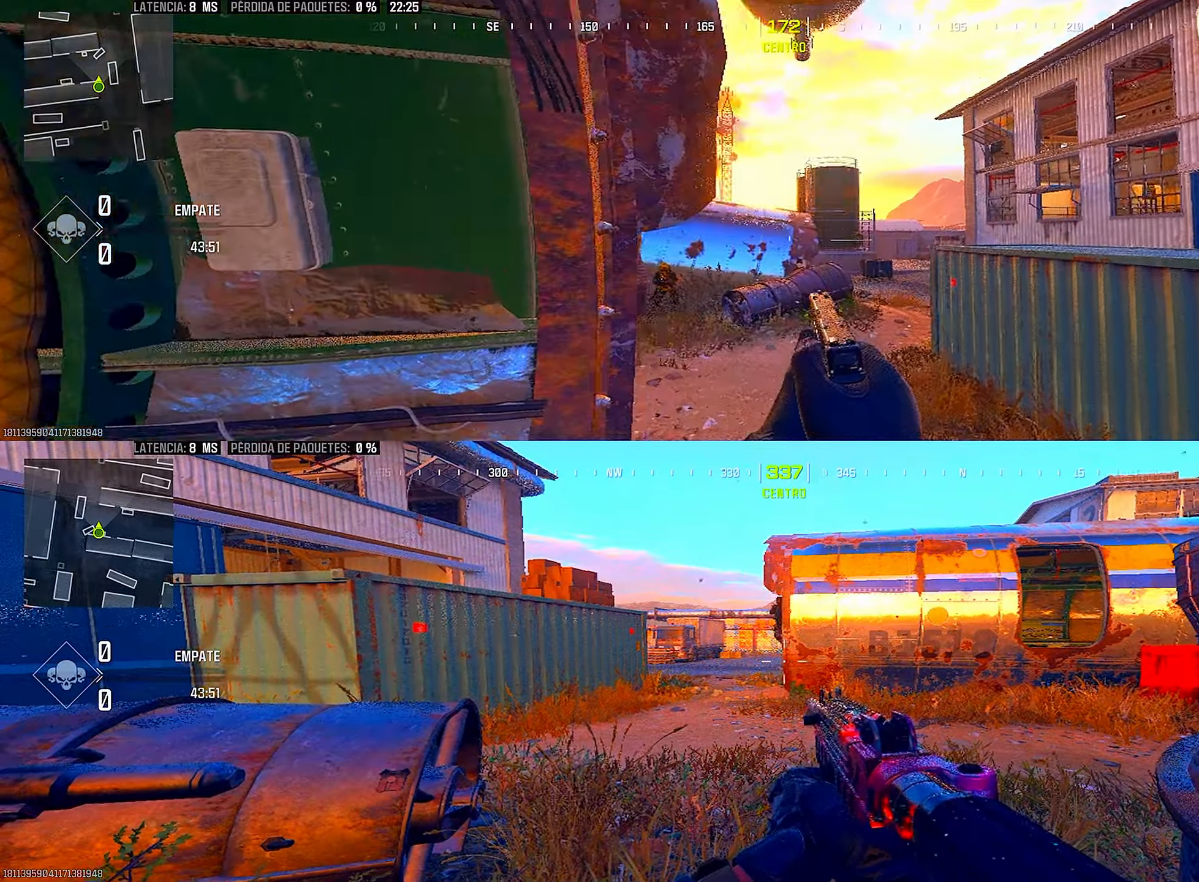
{"buttons": [], "left_stick": "up-right", "events": []}
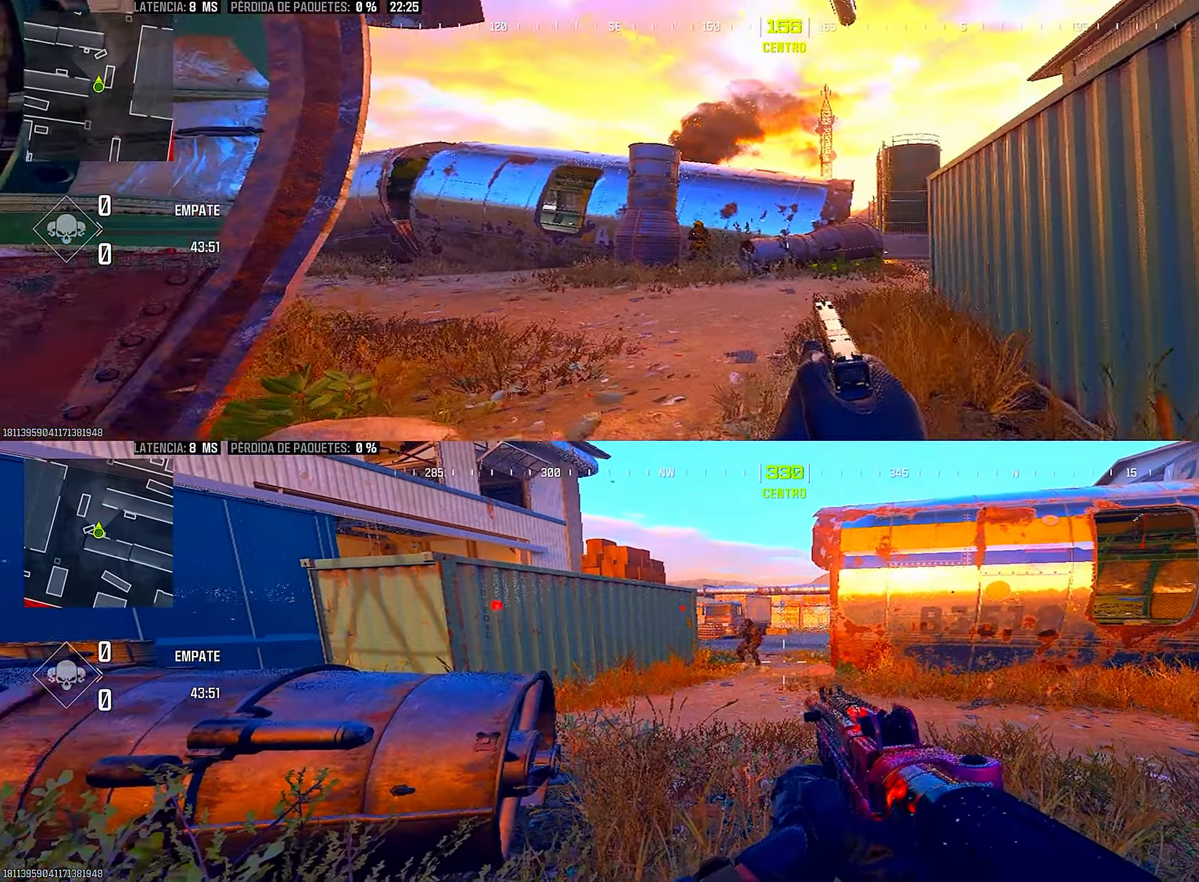
{"buttons": [], "left_stick": "up-right", "events": []}
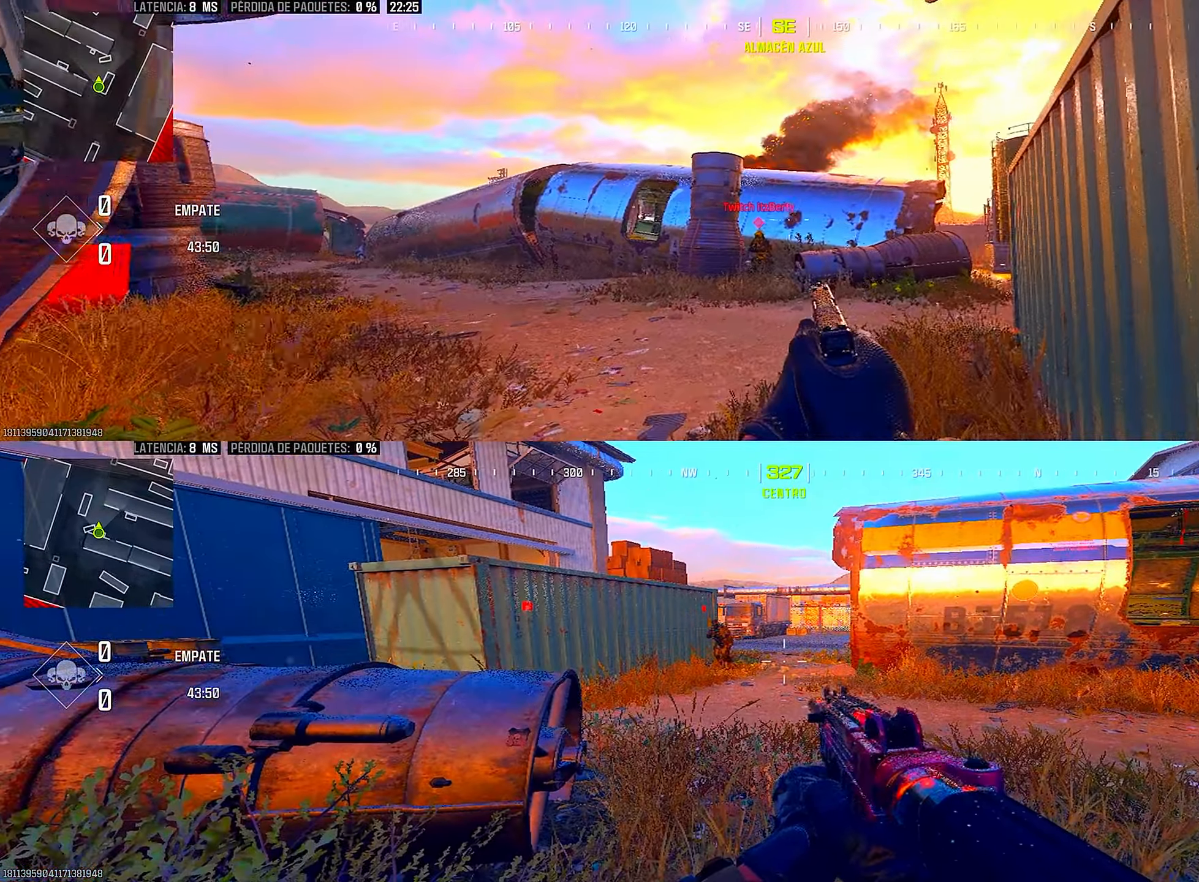
{"buttons": [], "left_stick": "up-right", "events": []}
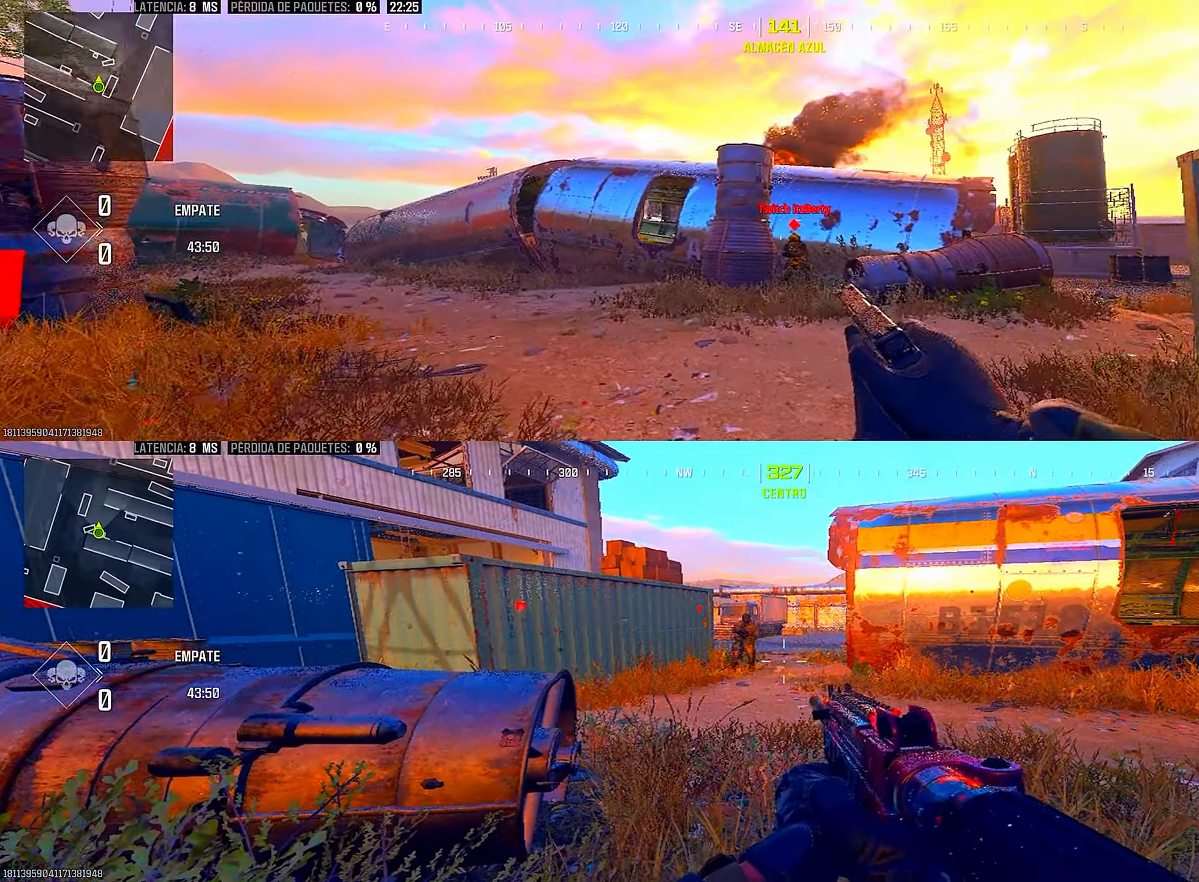
{"buttons": [], "left_stick": "up-right", "events": []}
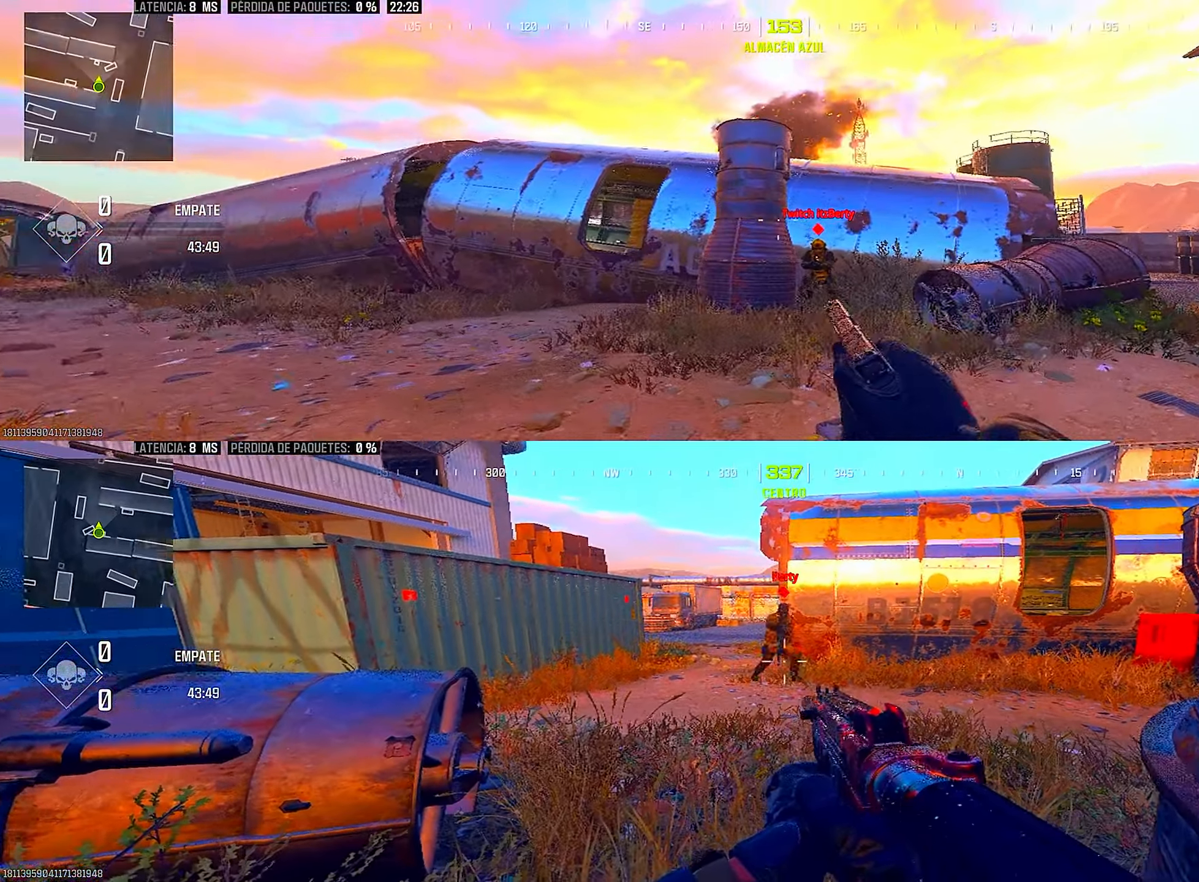
{"buttons": [], "left_stick": "up-right", "events": []}
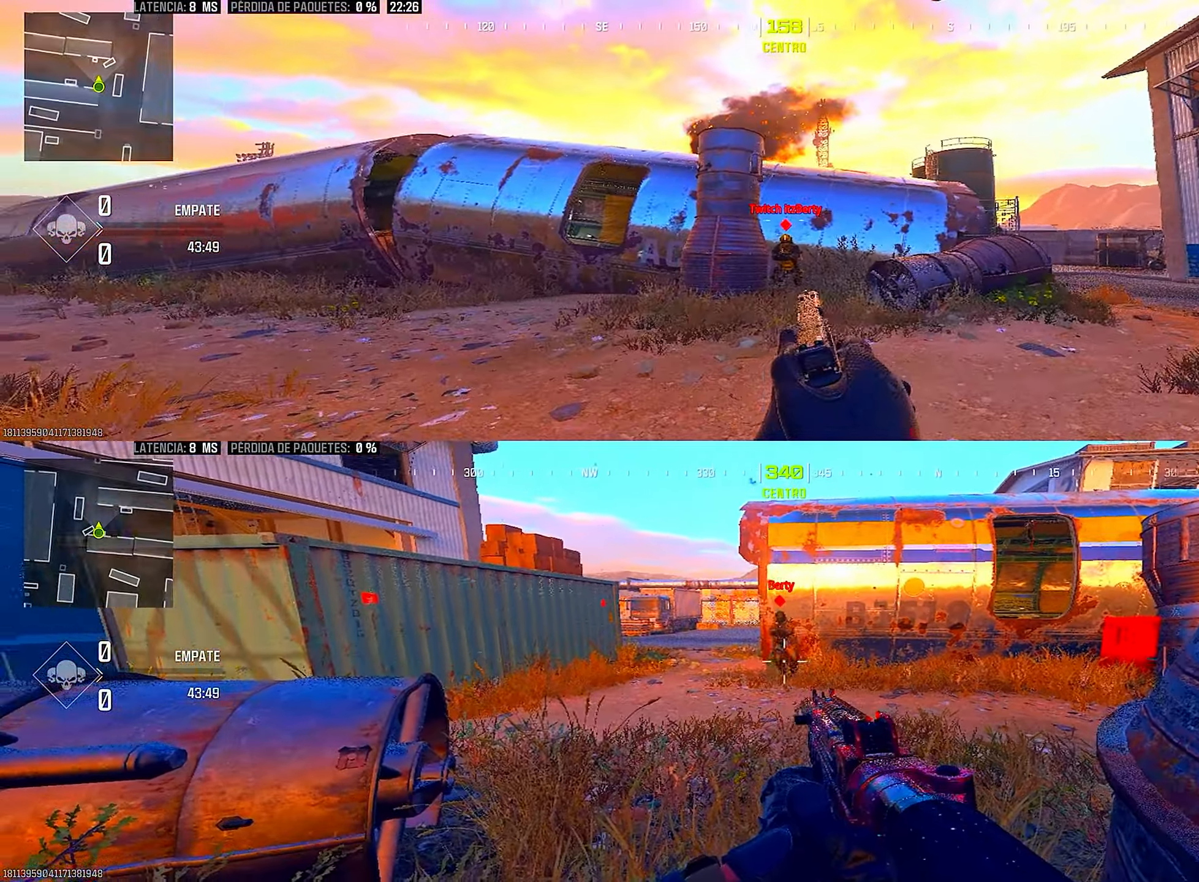
{"buttons": [], "left_stick": "up-right", "events": []}
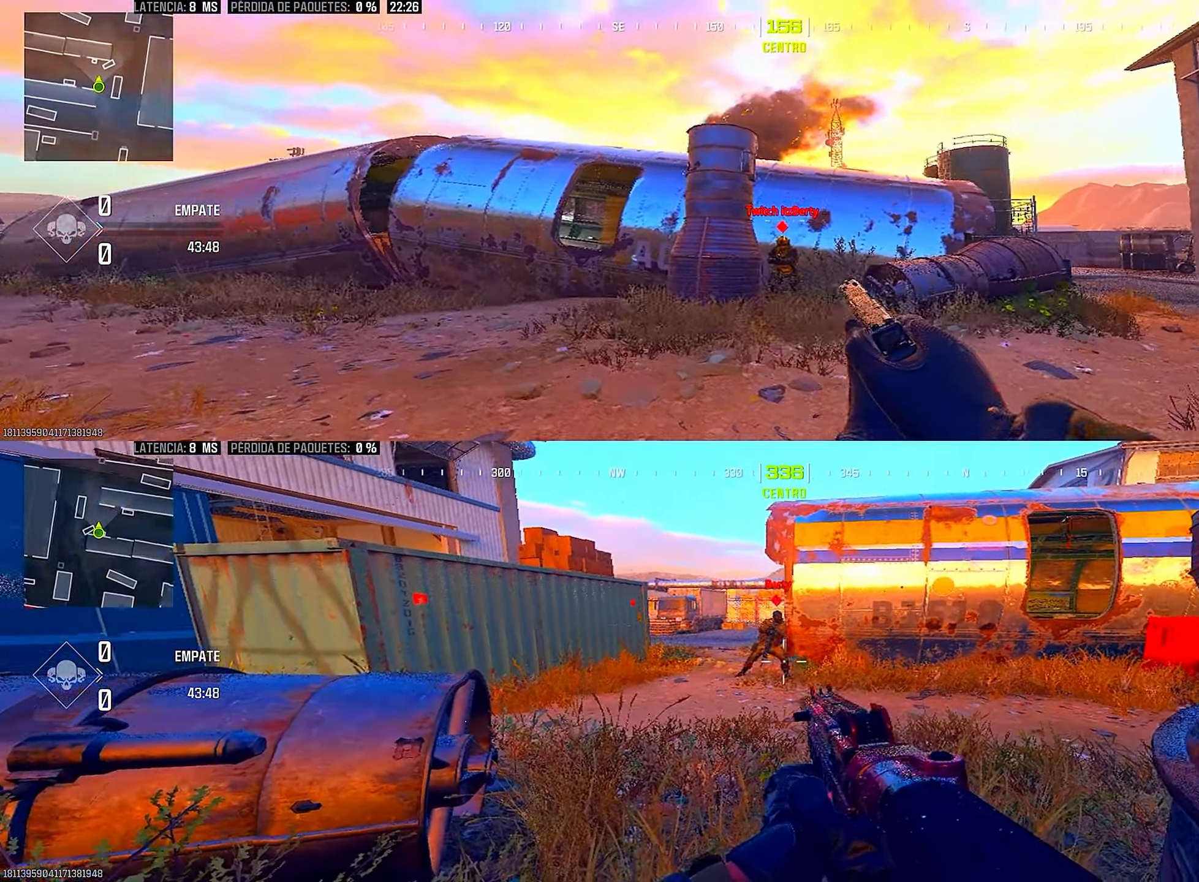
{"buttons": [], "left_stick": "up-right", "events": []}
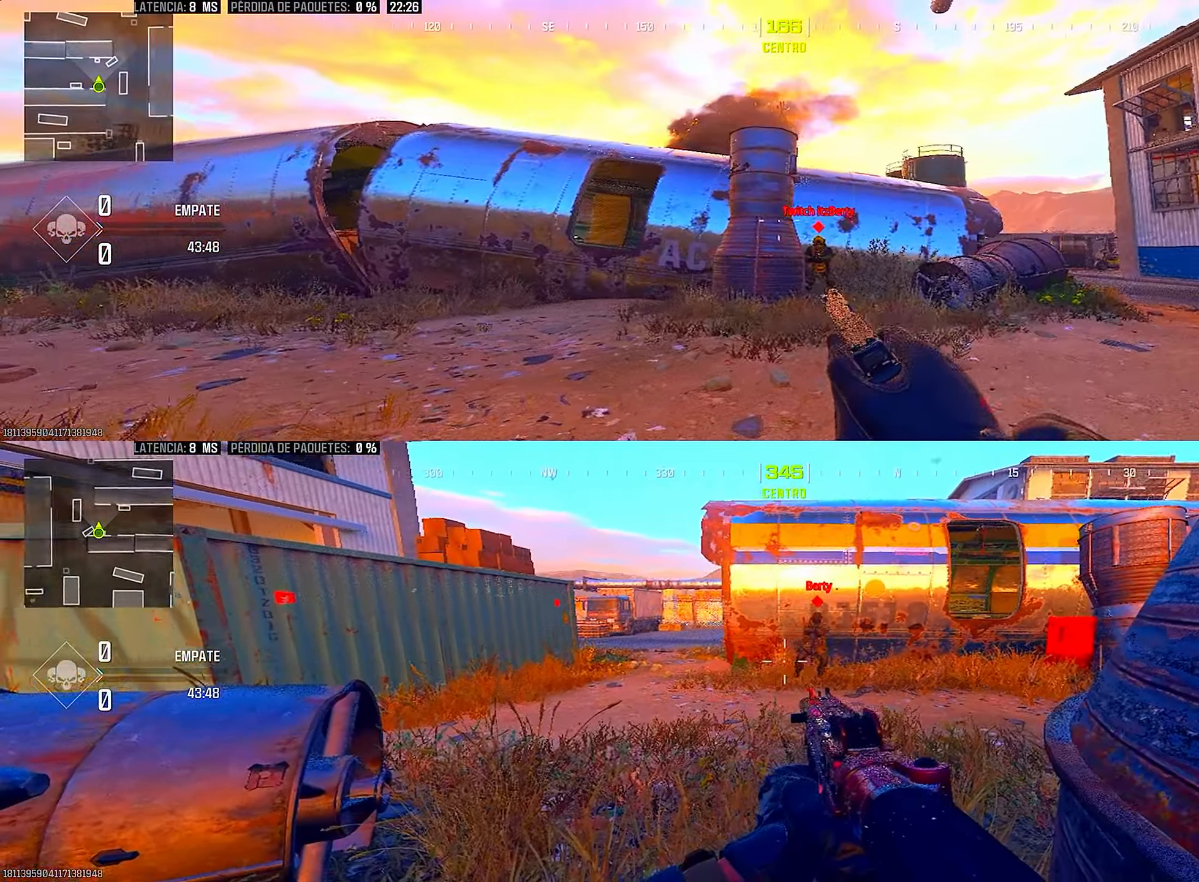
{"buttons": [], "left_stick": "up-right", "events": []}
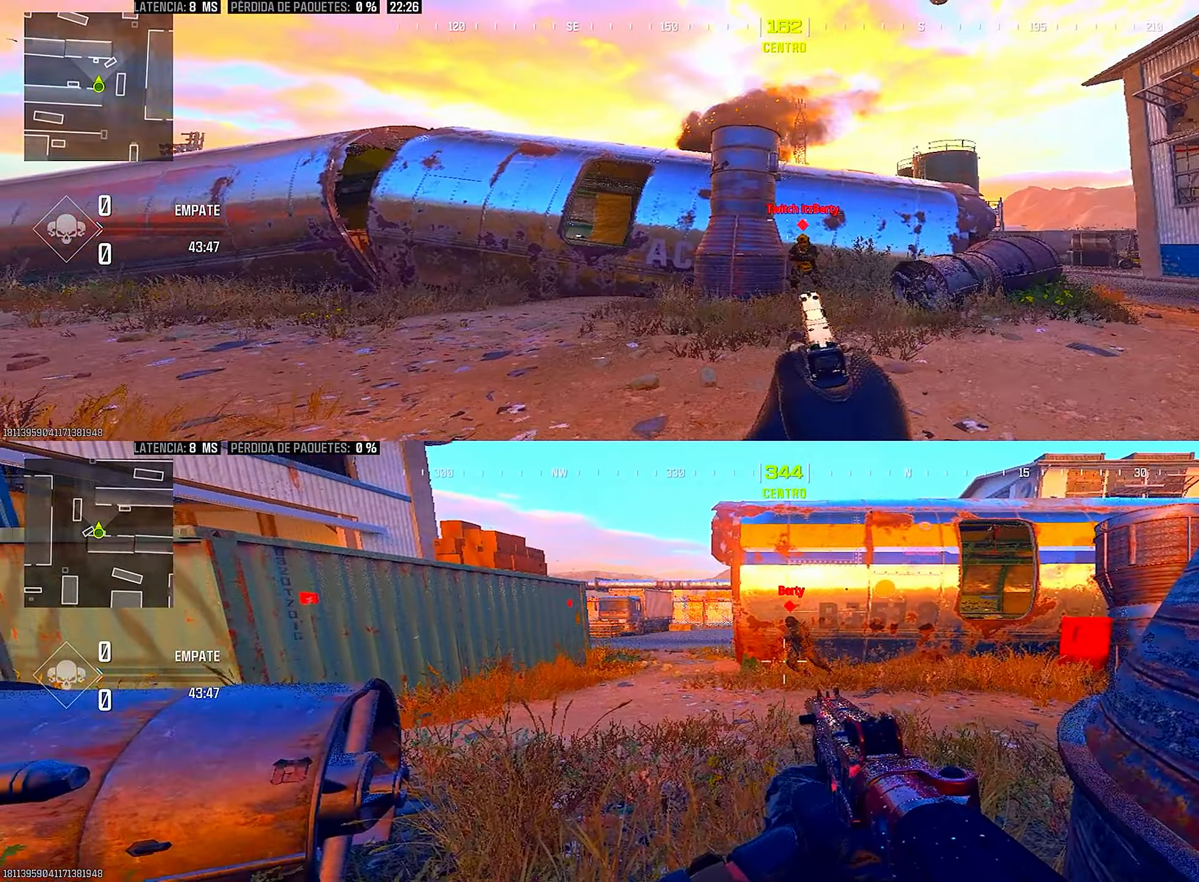
{"buttons": [], "left_stick": "up-right", "events": []}
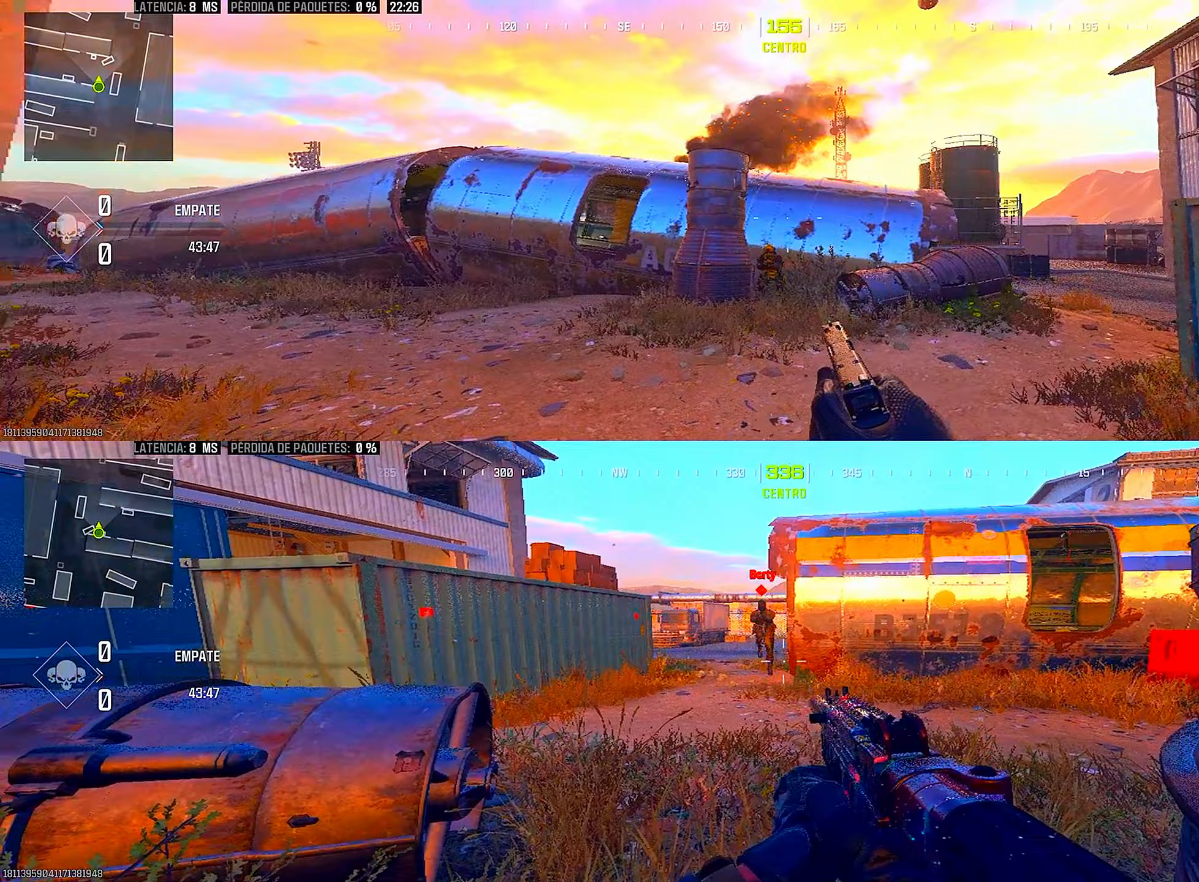
{"buttons": [], "left_stick": "up-right", "events": []}
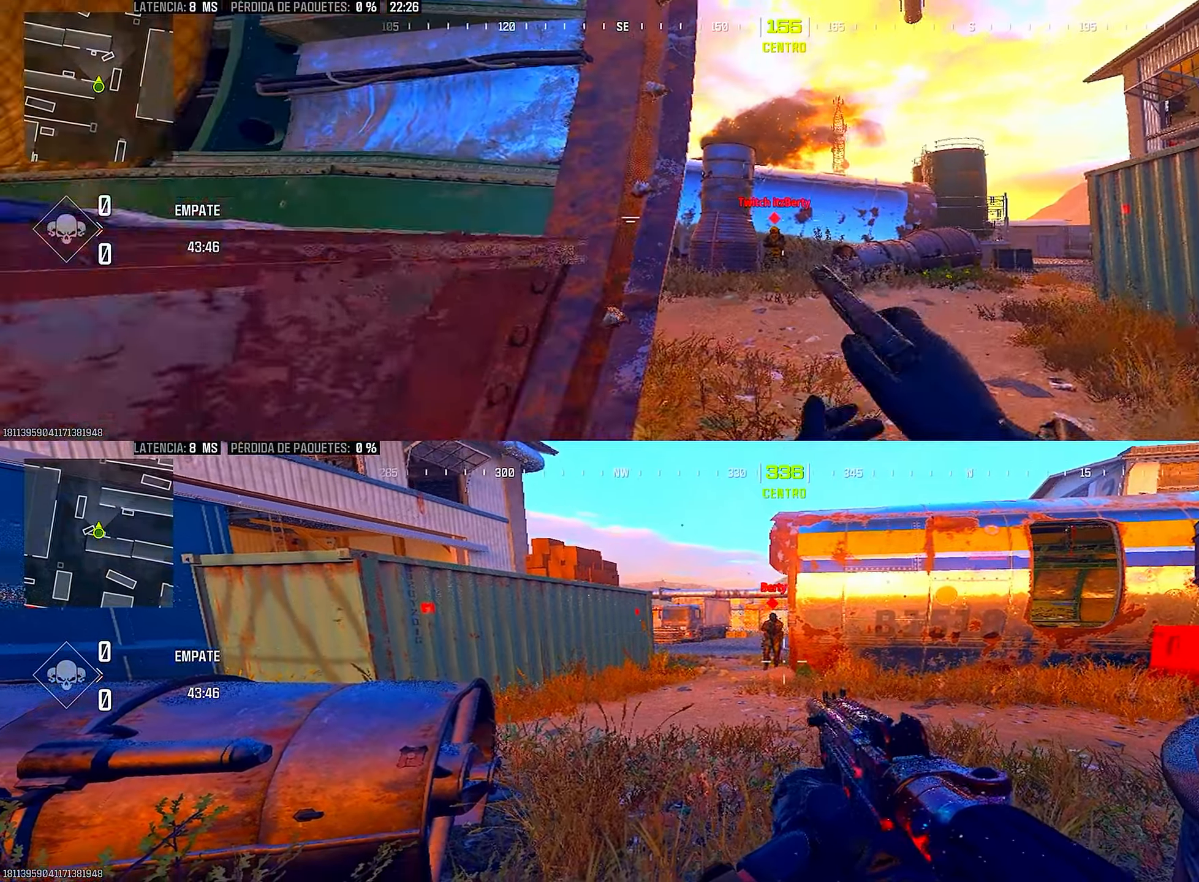
{"buttons": [], "left_stick": "up-right", "events": []}
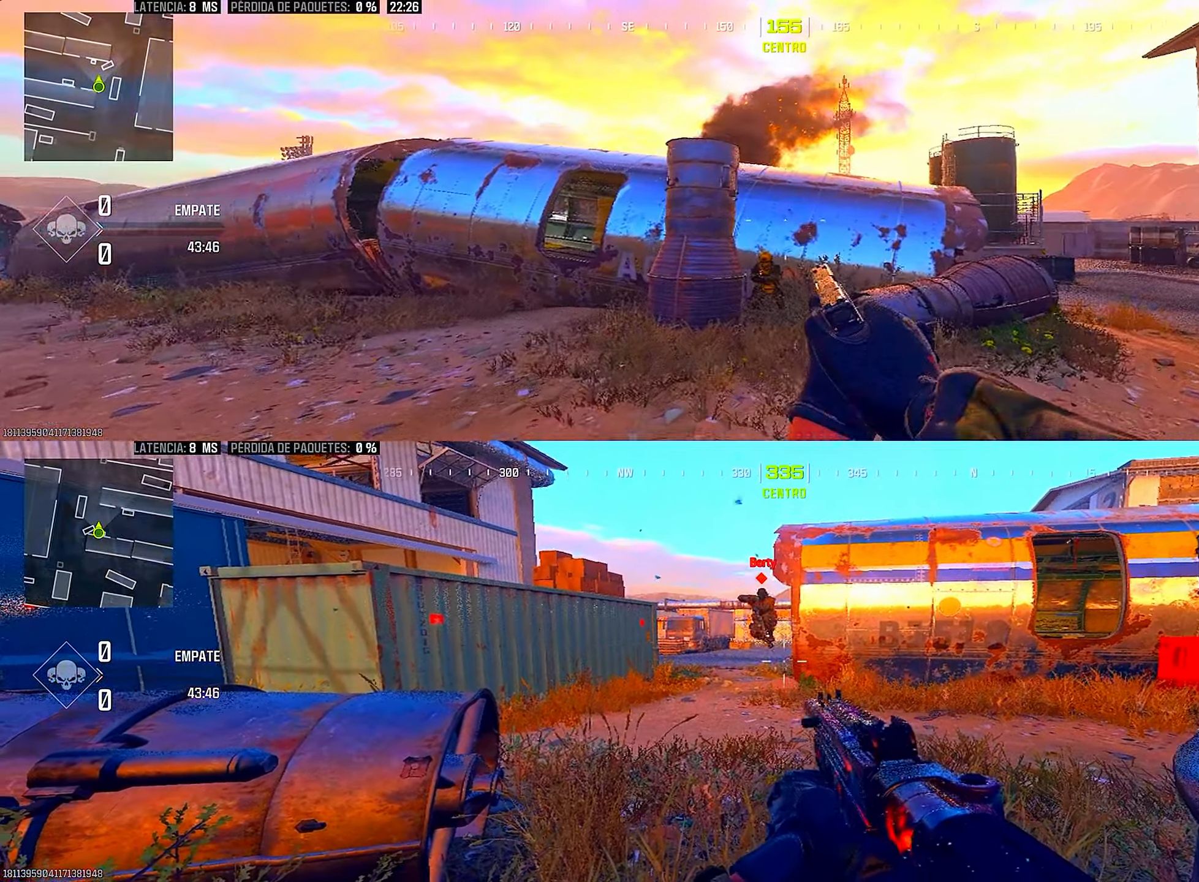
{"buttons": [], "left_stick": "up-right", "events": []}